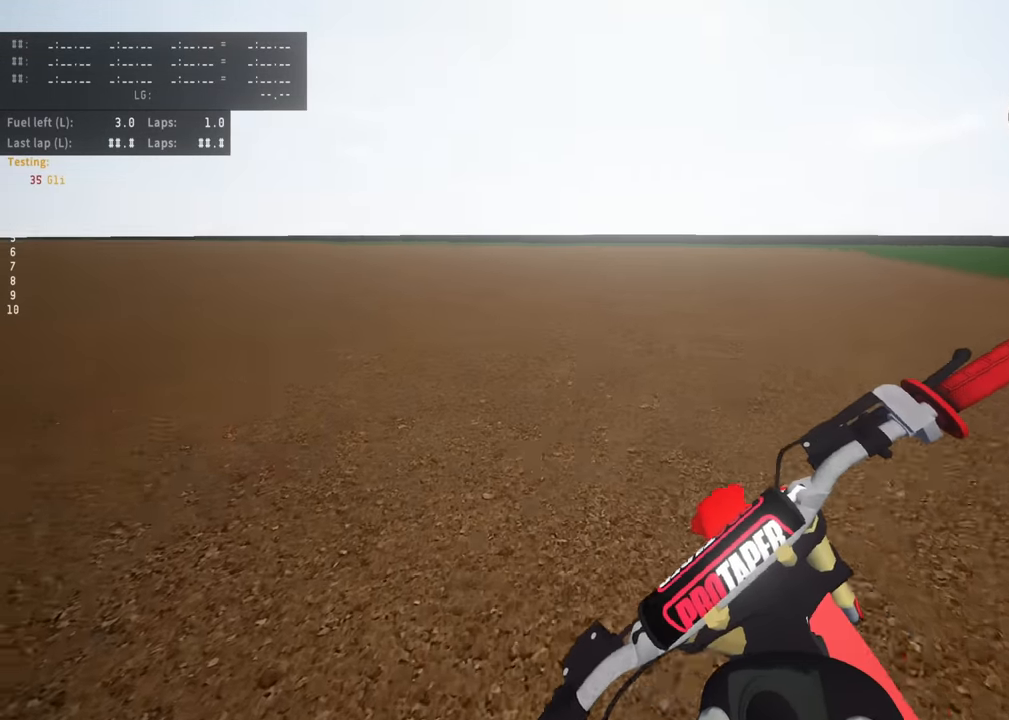
Gameplay with a controller (PlayStation layout); each line is a JSON object with the inputs held at the frame after it. "events" lists button and stick changes between this image and that frame as [ms after this image, input, new state], when the widget could be followed in between. Not read: R3.
{"buttons": ["R2"], "left_stick": "center", "right_stick": "center", "events": [[33, "right_stick", "down-right"], [150, "right_stick", "right"], [166, "R2", "down"], [316, "R2", "up"], [333, "left_stick", "down"], [333, "right_stick", "down-right"], [466, "R2", "down"], [466, "left_stick", "center"], [466, "right_stick", "center"]]}
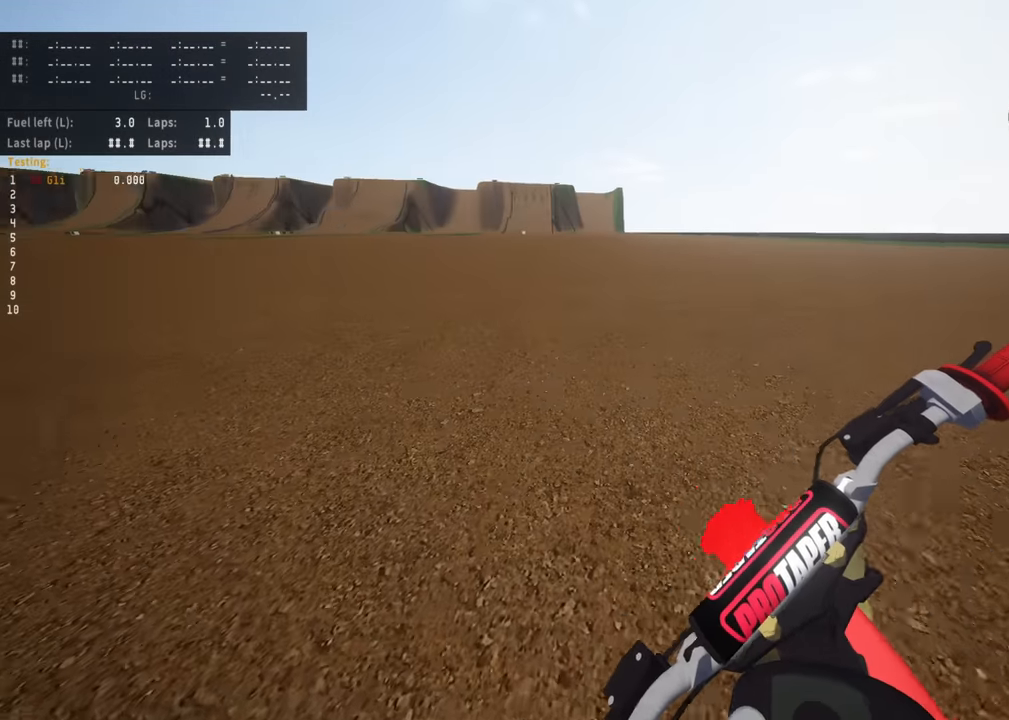
{"buttons": [], "left_stick": "center", "right_stick": "center", "events": [[66, "R2", "up"]]}
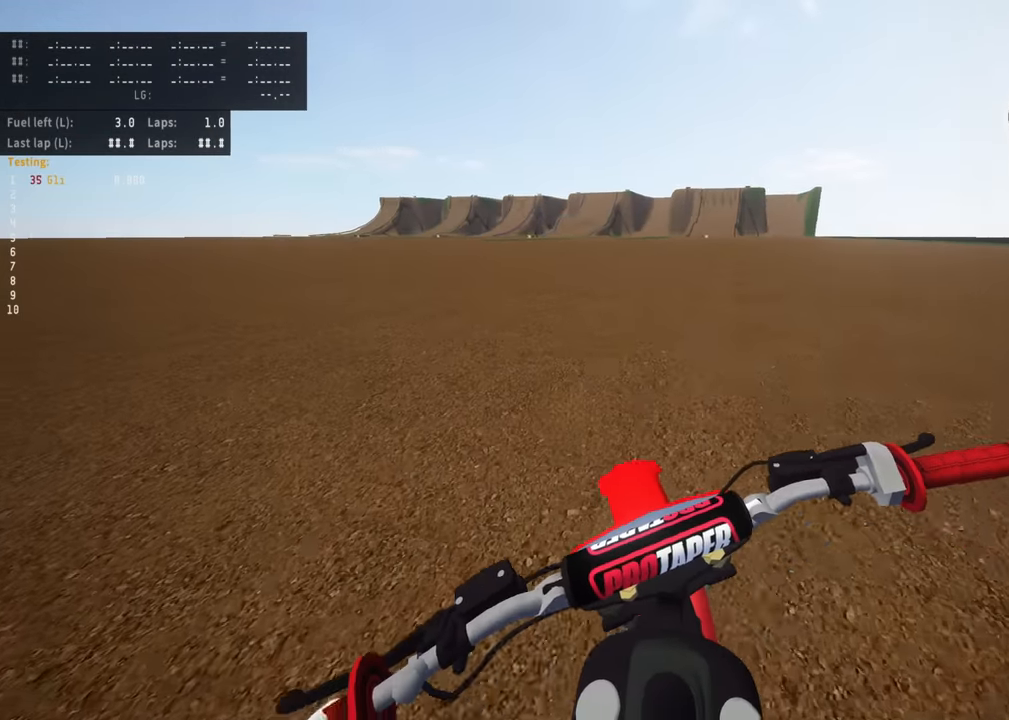
{"buttons": [], "left_stick": "center", "right_stick": "center", "events": []}
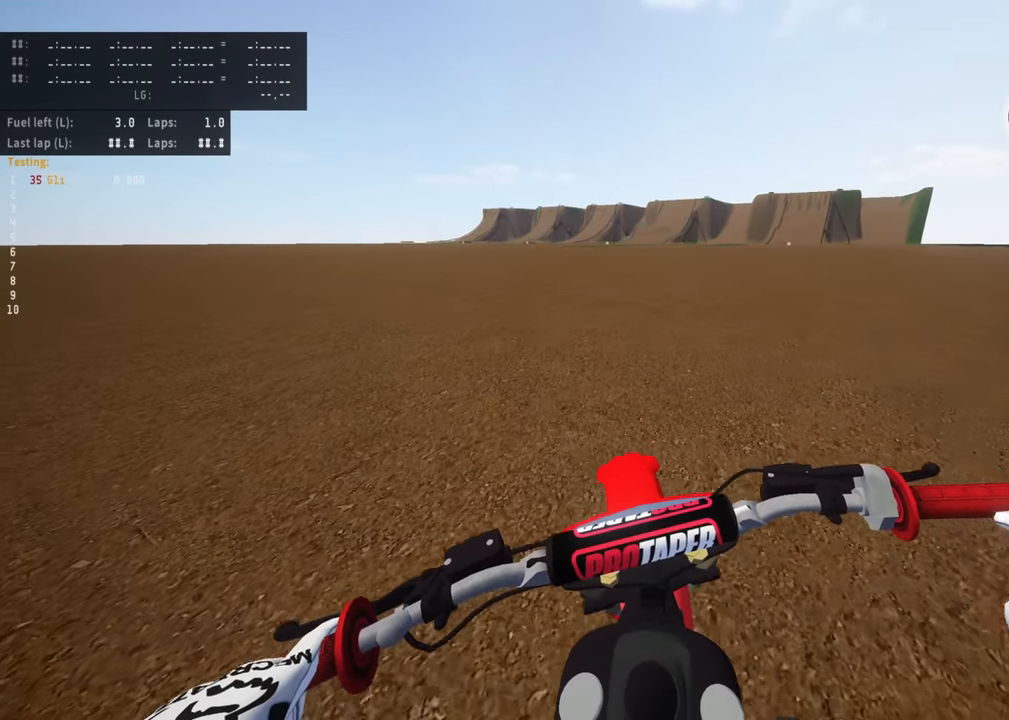
{"buttons": ["L2"], "left_stick": "center", "right_stick": "center", "events": [[416, "L2", "down"]]}
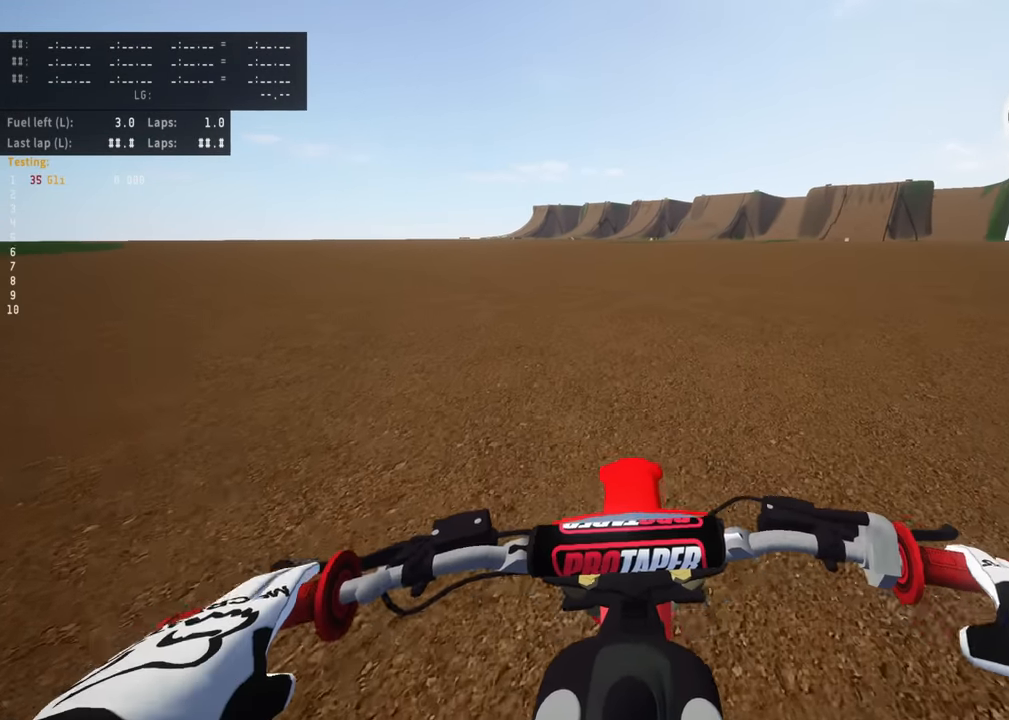
{"buttons": ["L2"], "left_stick": "center", "right_stick": "center", "events": [[50, "L2", "up"], [133, "L2", "down"]]}
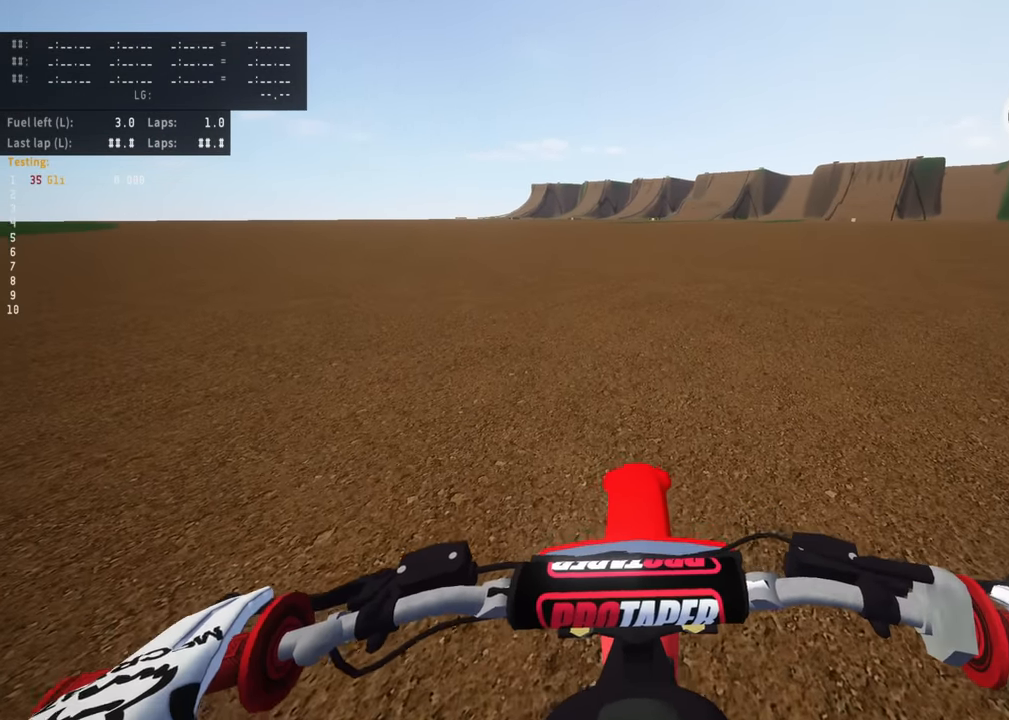
{"buttons": [], "left_stick": "center", "right_stick": "center", "events": [[83, "L2", "up"]]}
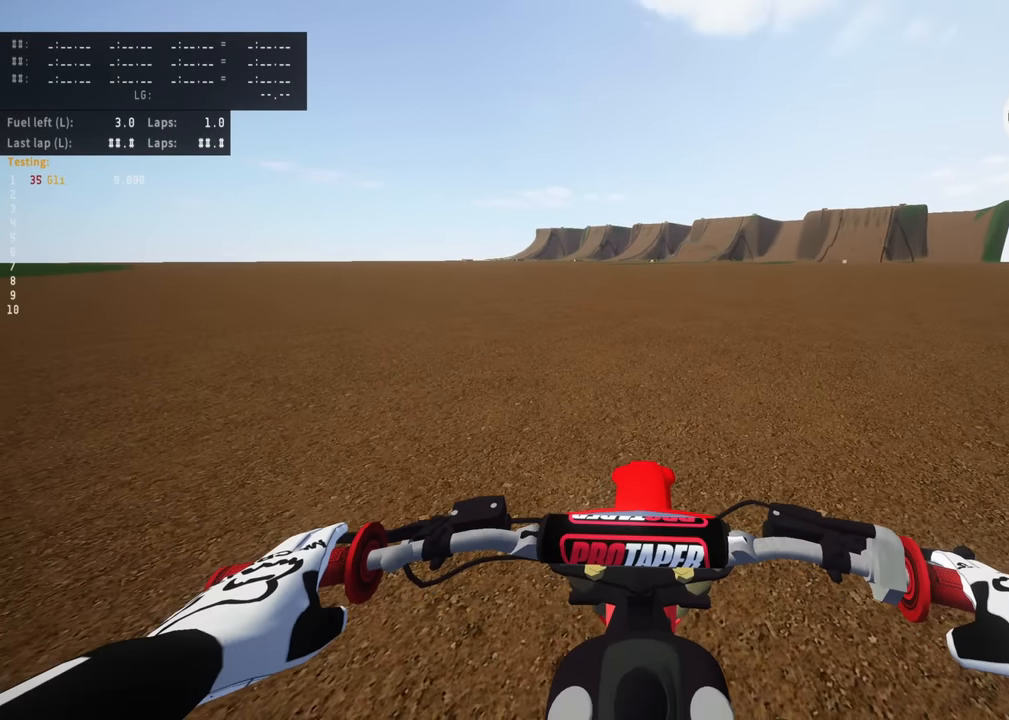
{"buttons": [], "left_stick": "center", "right_stick": "center", "events": []}
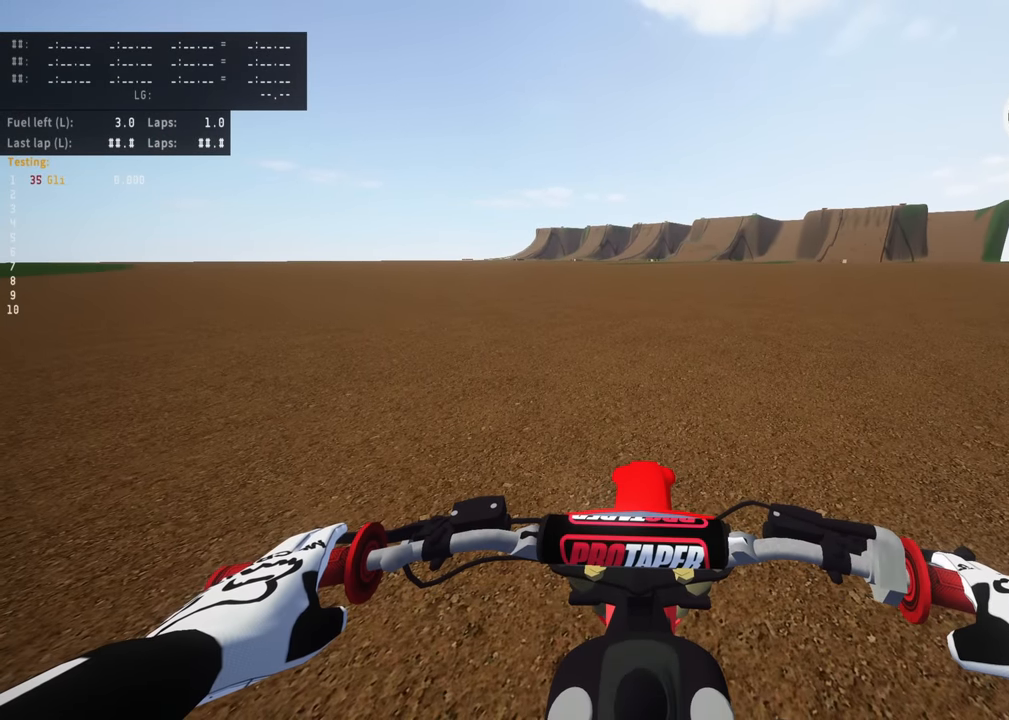
{"buttons": [], "left_stick": "center", "right_stick": "center", "events": []}
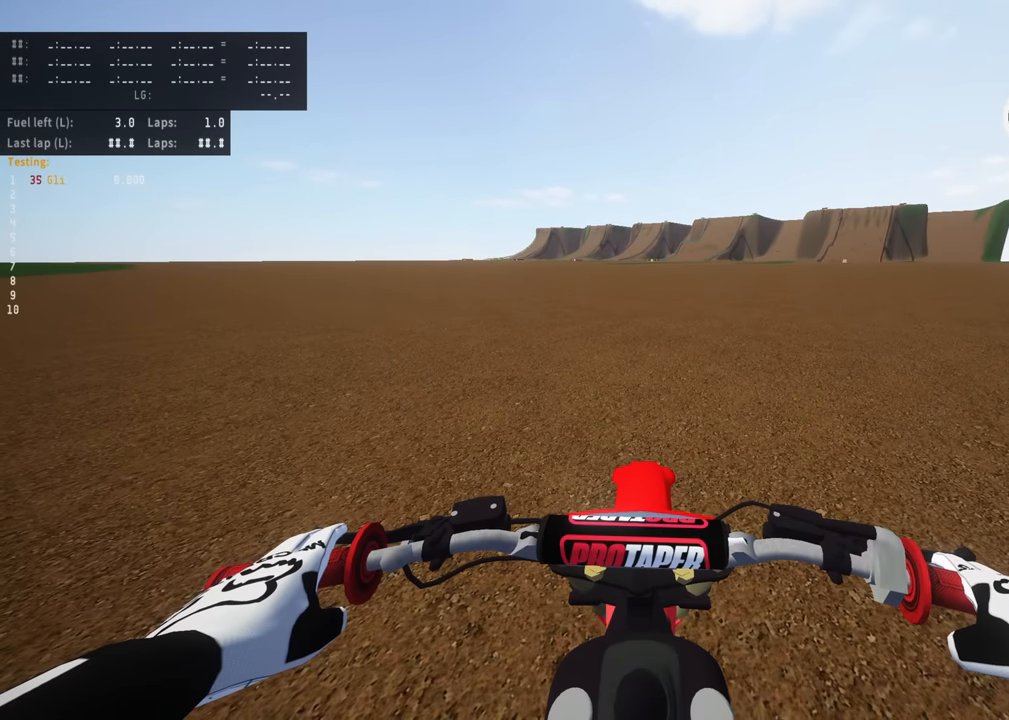
{"buttons": [], "left_stick": "center", "right_stick": "center", "events": []}
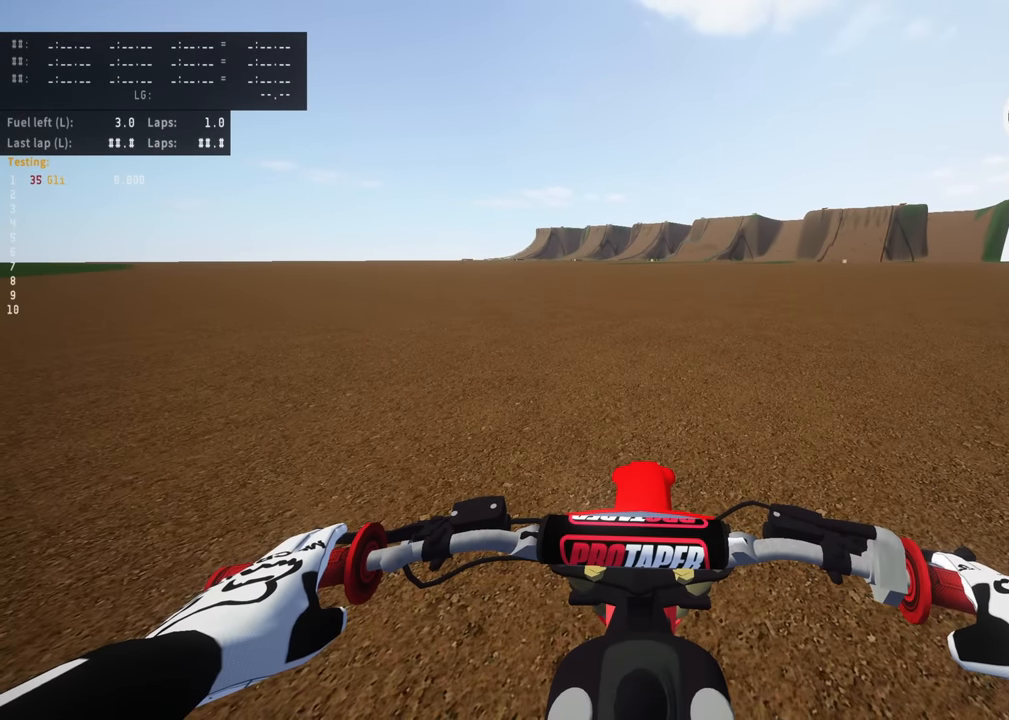
{"buttons": [], "left_stick": "center", "right_stick": "center", "events": []}
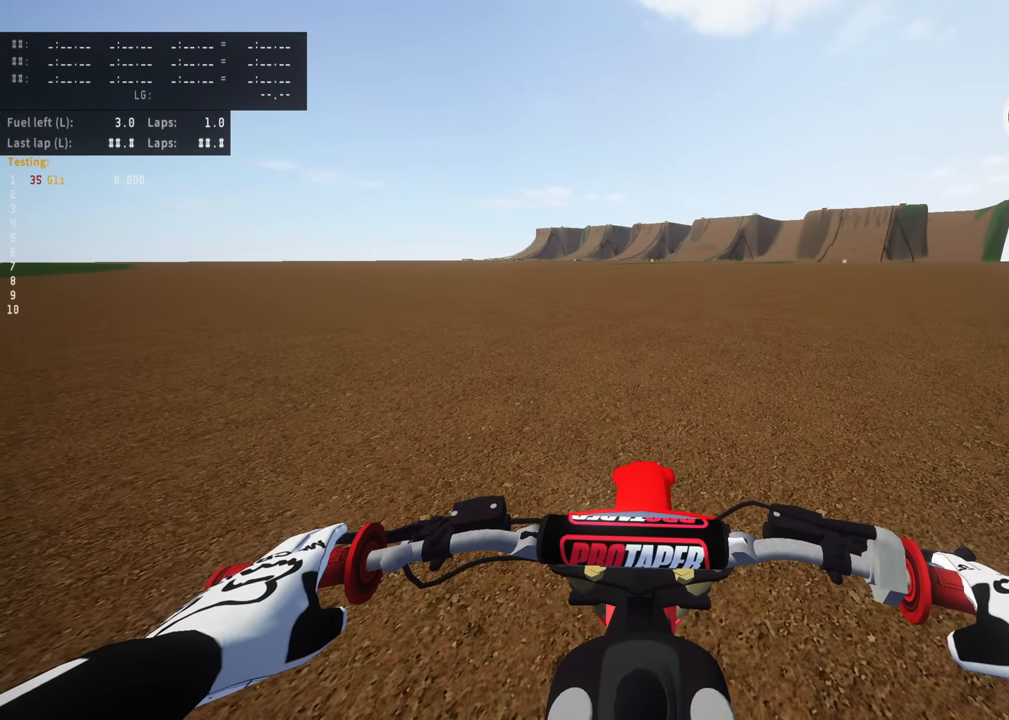
{"buttons": ["DPAD_UP"], "left_stick": "center", "right_stick": "center", "events": [[166, "DPAD_UP", "down"]]}
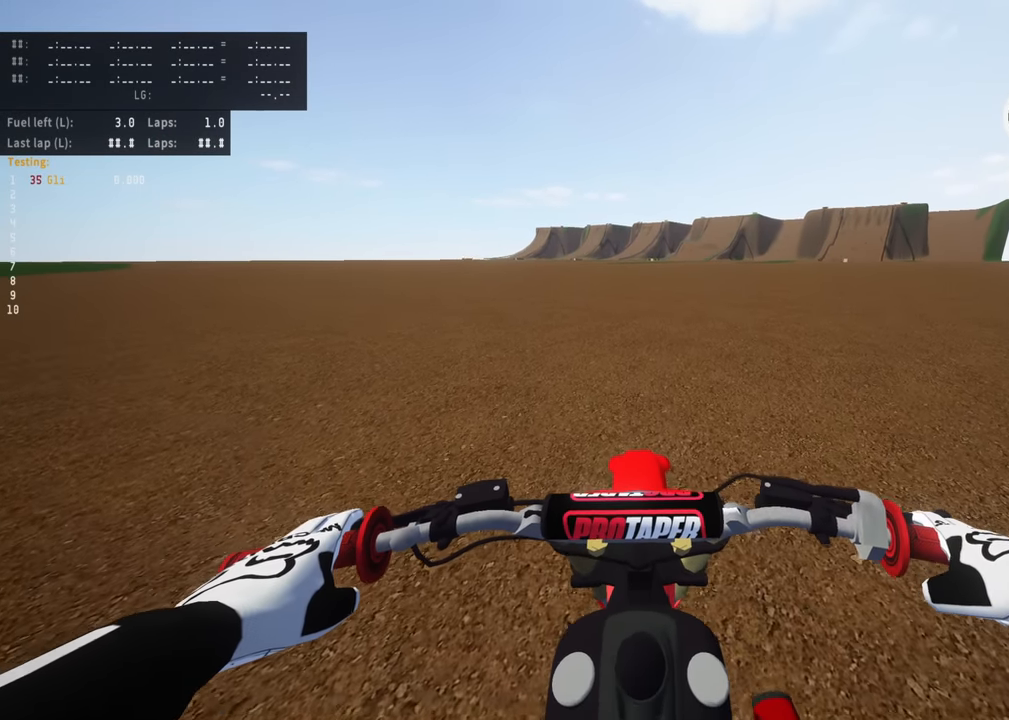
{"buttons": ["DPAD_UP"], "left_stick": "down-left", "right_stick": "center", "events": [[283, "left_stick", "down-left"]]}
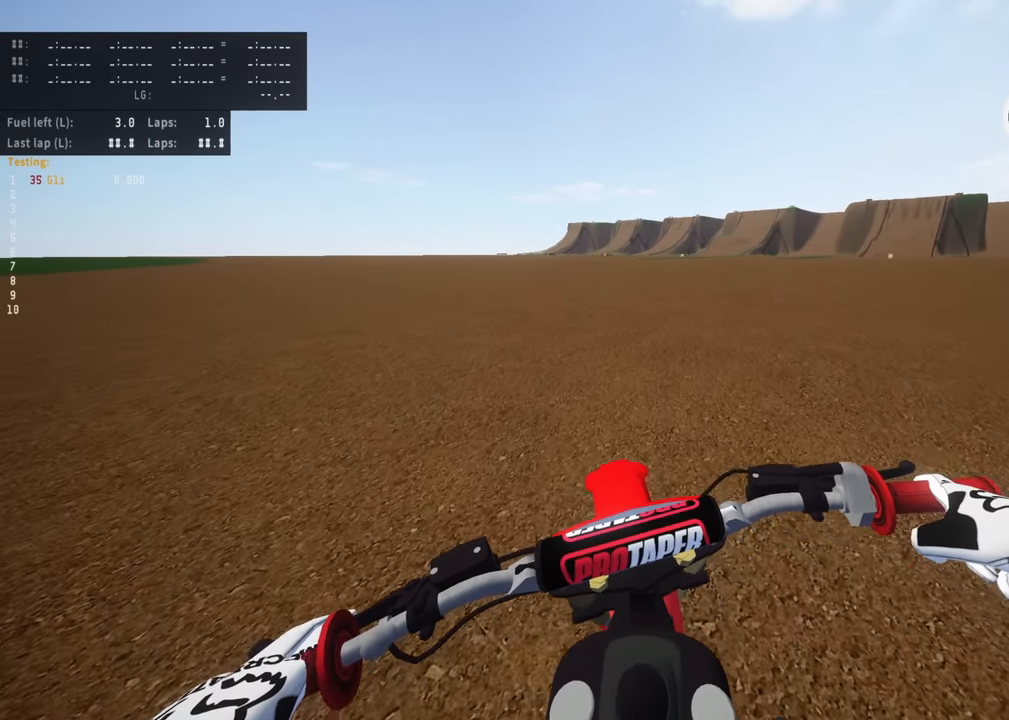
{"buttons": ["SQUARE", "DPAD_UP"], "left_stick": "down-left", "right_stick": "center", "events": [[283, "SQUARE", "down"], [366, "SQUARE", "up"], [450, "SQUARE", "down"]]}
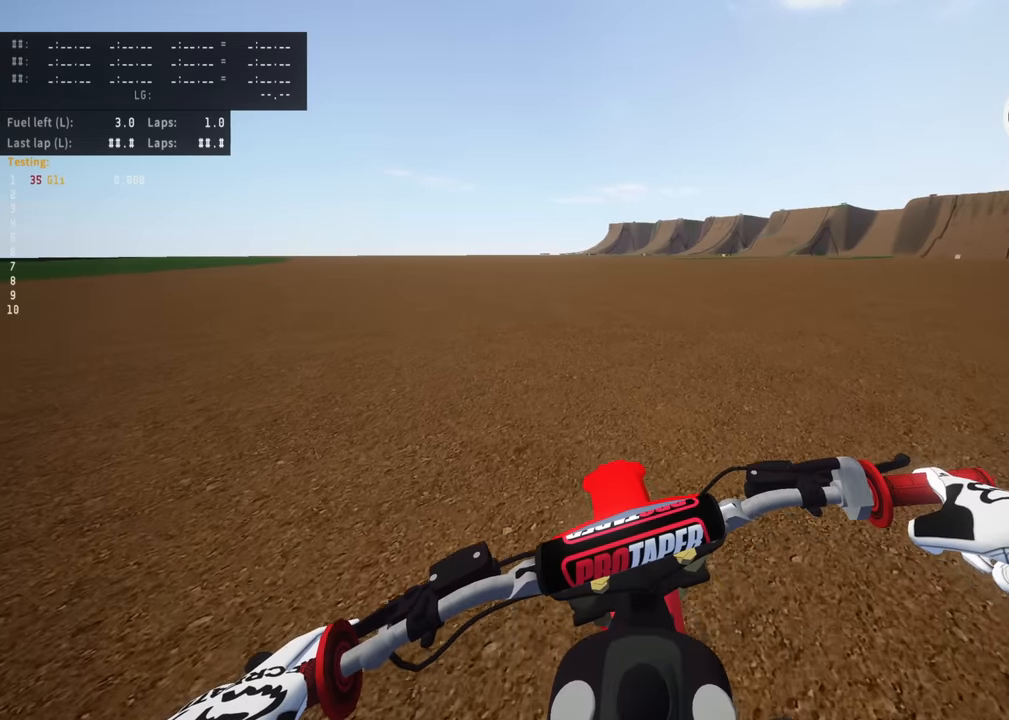
{"buttons": ["SQUARE", "R2"], "left_stick": "down-left", "right_stick": "center", "events": [[16, "SQUARE", "up"], [100, "R2", "down"], [100, "SQUARE", "down"], [200, "SQUARE", "up"], [283, "SQUARE", "down"], [316, "DPAD_UP", "up"], [350, "SQUARE", "up"], [433, "SQUARE", "down"]]}
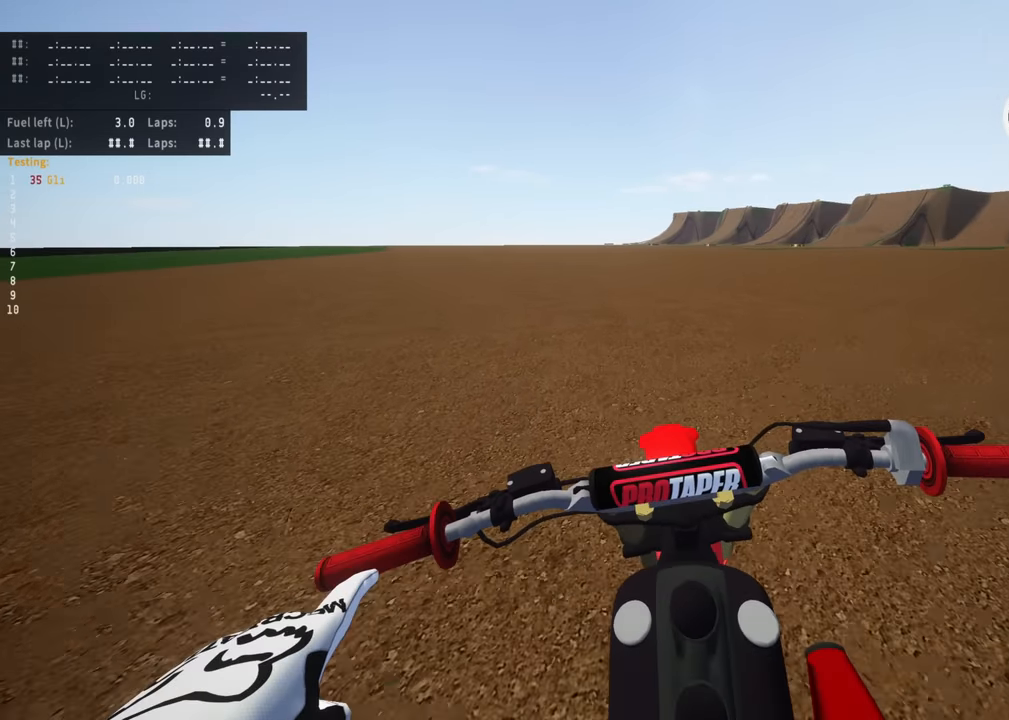
{"buttons": ["R2"], "left_stick": "center", "right_stick": "center", "events": [[33, "SQUARE", "up"], [33, "left_stick", "center"], [150, "SQUARE", "down"], [216, "SQUARE", "up"]]}
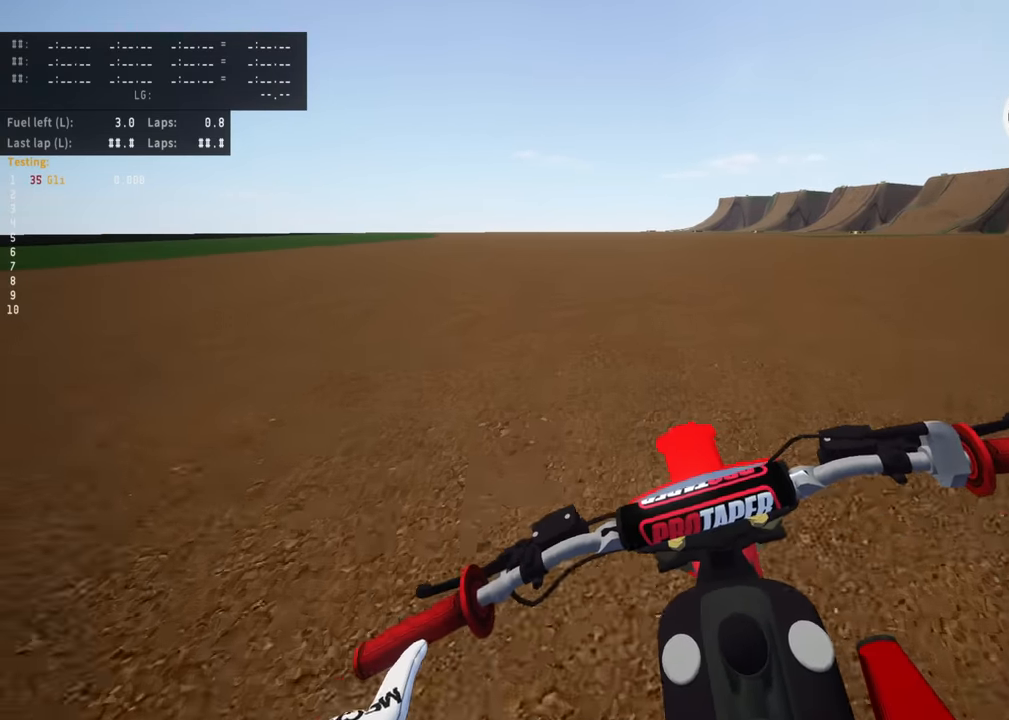
{"buttons": [], "left_stick": "center", "right_stick": "center", "events": [[400, "R2", "up"]]}
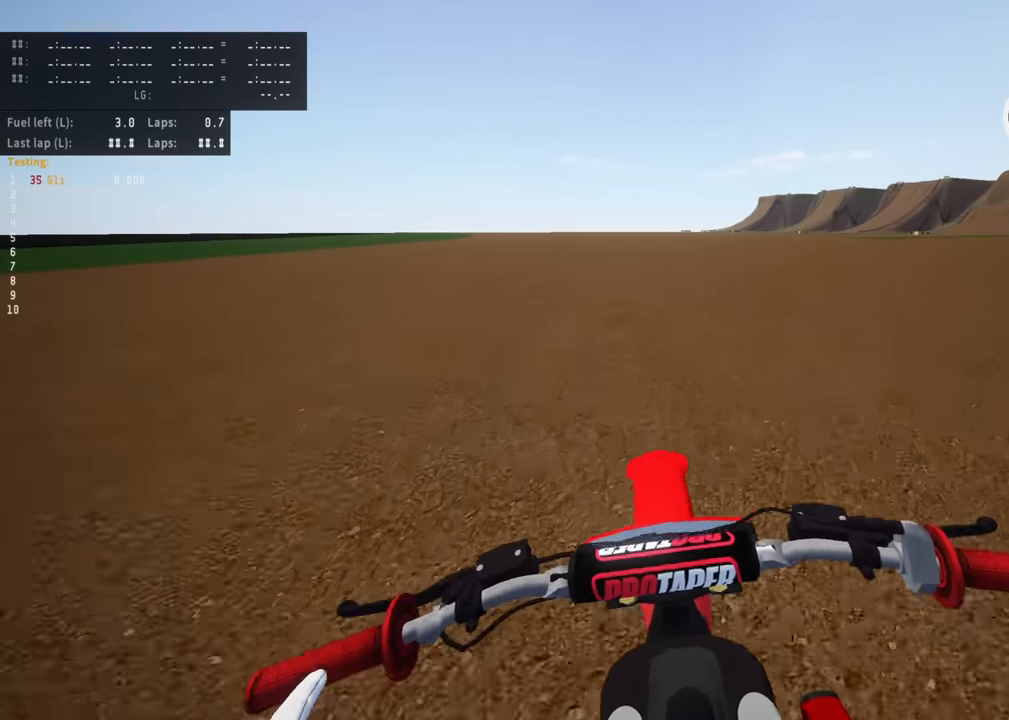
{"buttons": ["R2"], "left_stick": "center", "right_stick": "center", "events": [[33, "R2", "down"], [116, "R2", "up"], [483, "R2", "down"]]}
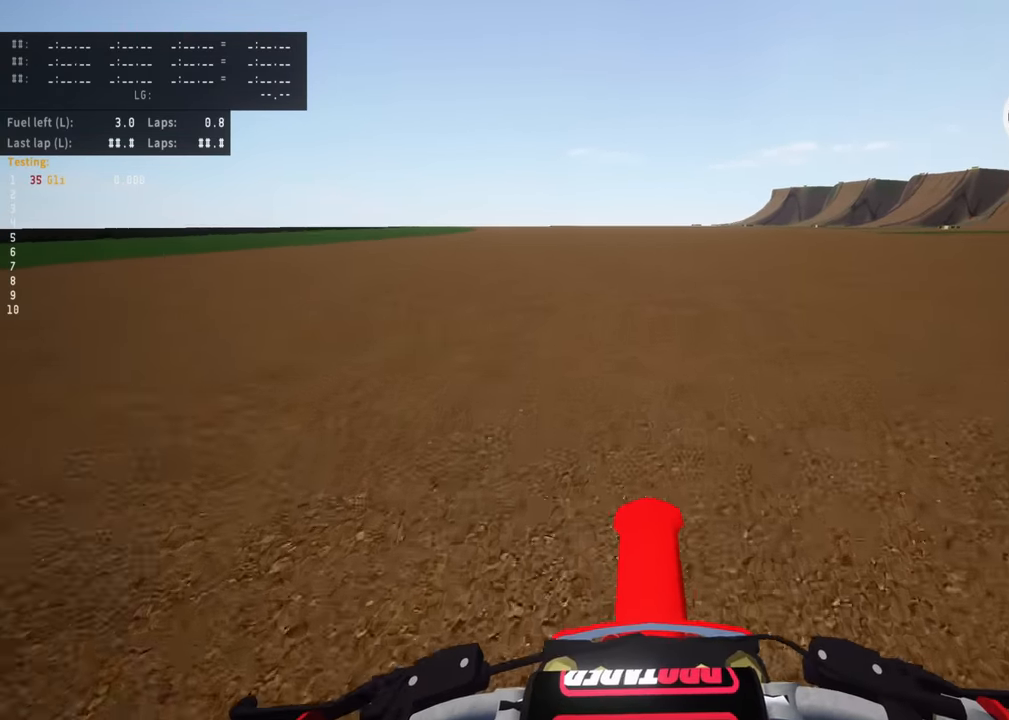
{"buttons": ["R2"], "left_stick": "center", "right_stick": "center", "events": [[133, "R2", "up"], [266, "R2", "down"]]}
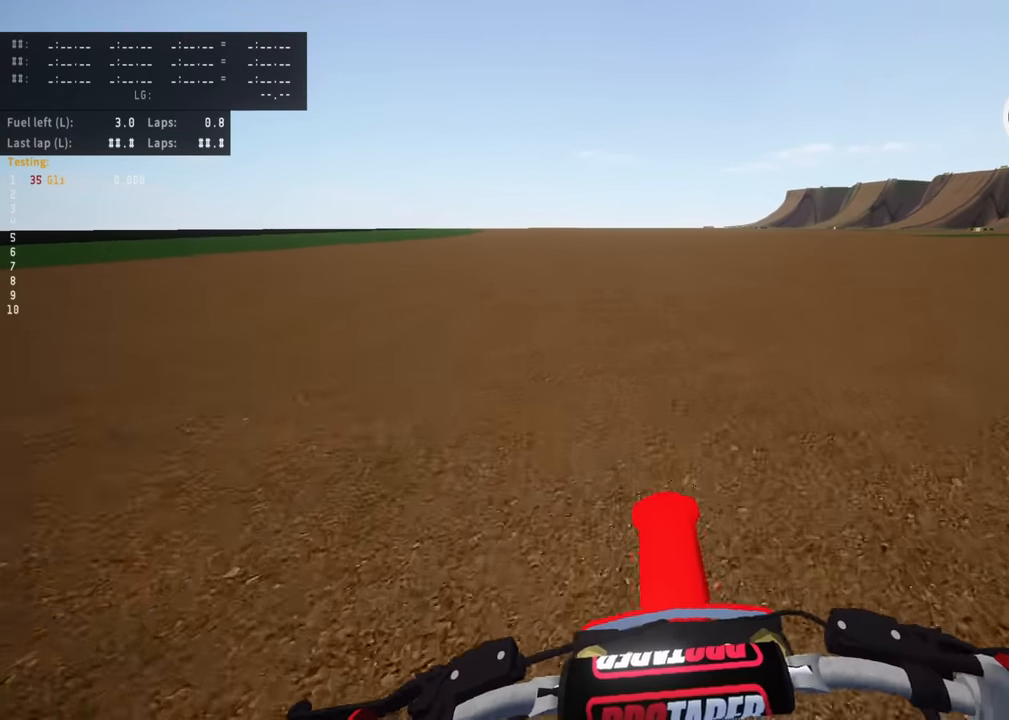
{"buttons": ["R2"], "left_stick": "center", "right_stick": "center", "events": []}
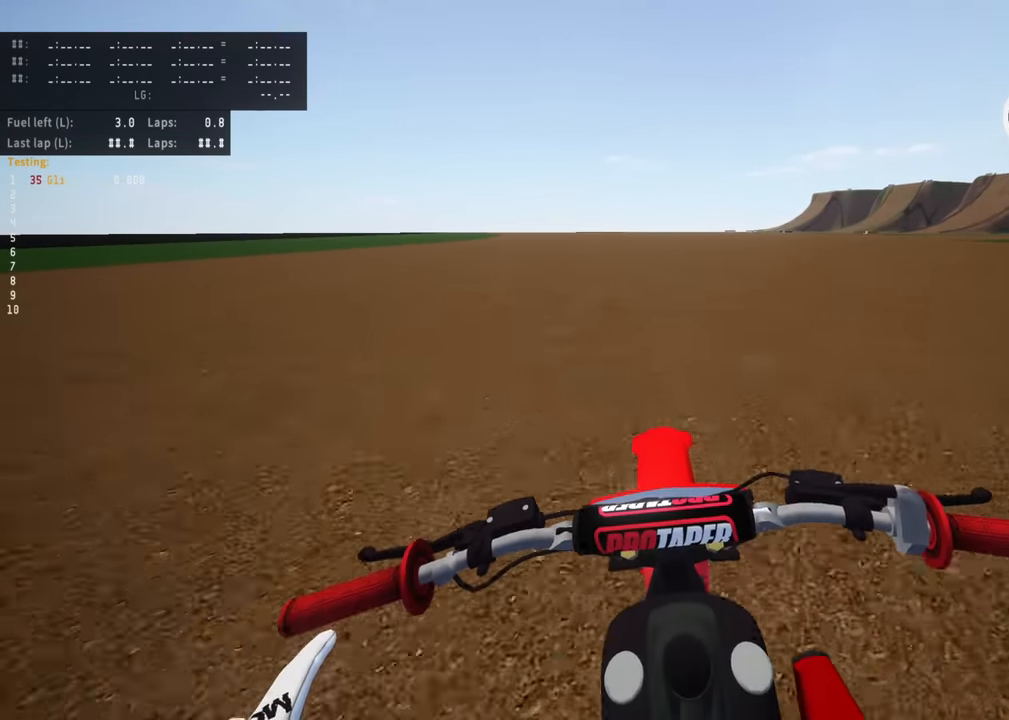
{"buttons": ["R2"], "left_stick": "center", "right_stick": "center", "events": []}
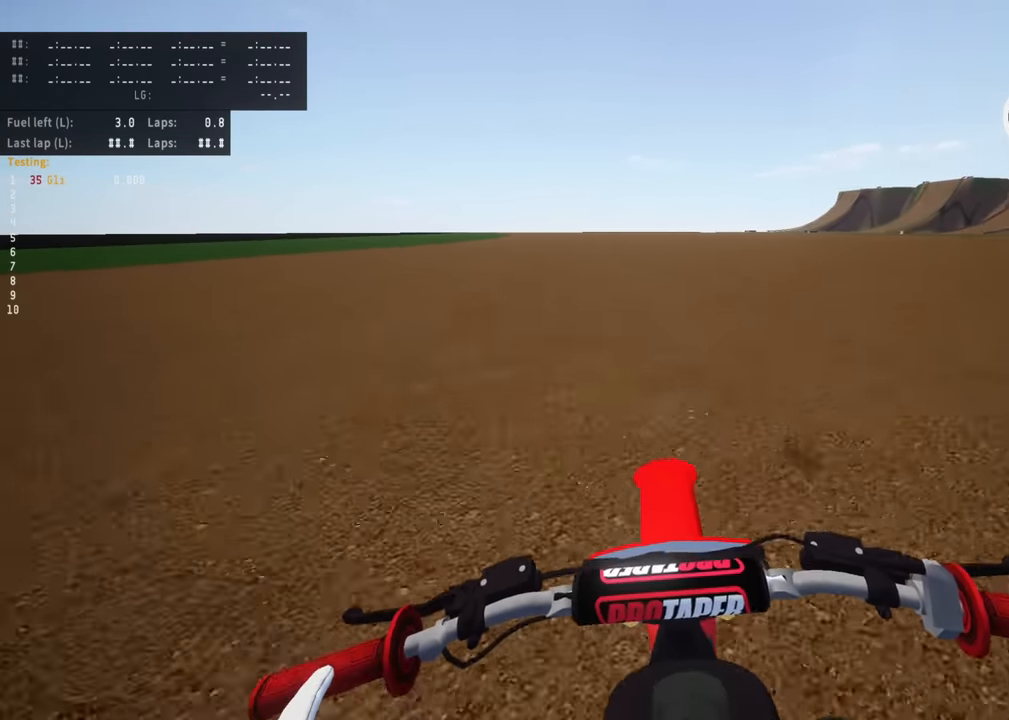
{"buttons": ["R2"], "left_stick": "center", "right_stick": "down-right", "events": [[366, "right_stick", "down-right"]]}